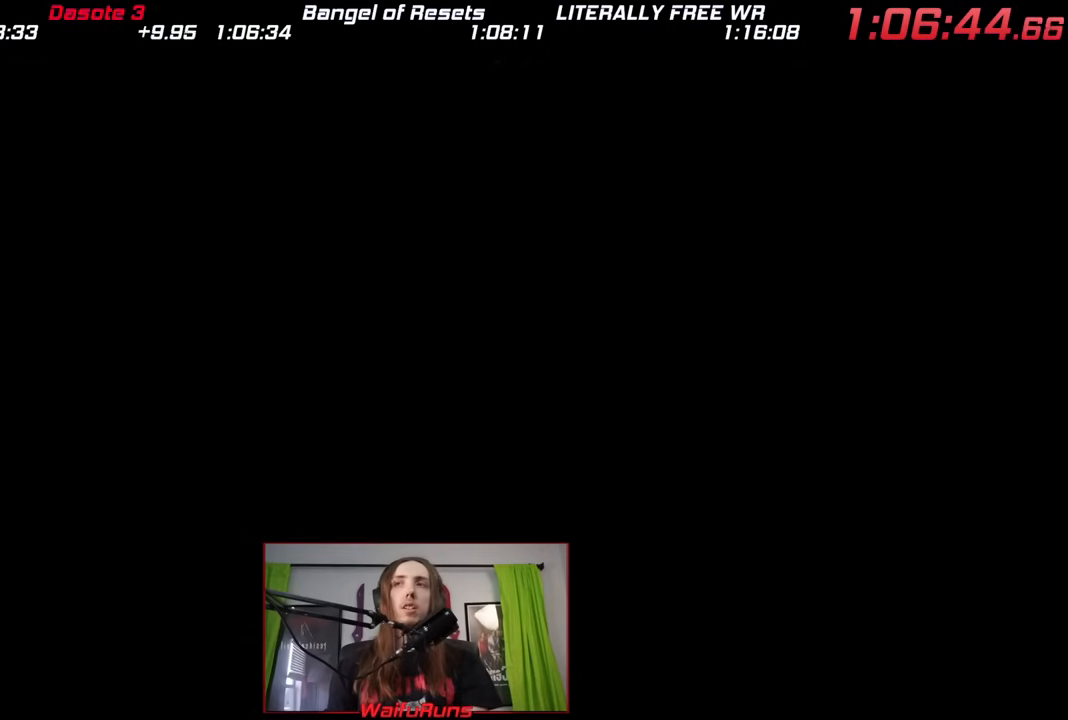
Gameplay with a controller (Nintendo layout); each line is a JSON object with the inputs held at the frame after it. "events" lists button and stick changes between this image and that frame as [ms after this image, input, new state], when the widget could be followed in between. Not read: HOME L3 R3 SELECT START.
{"buttons": [], "left_stick": "center", "right_stick": "center", "events": []}
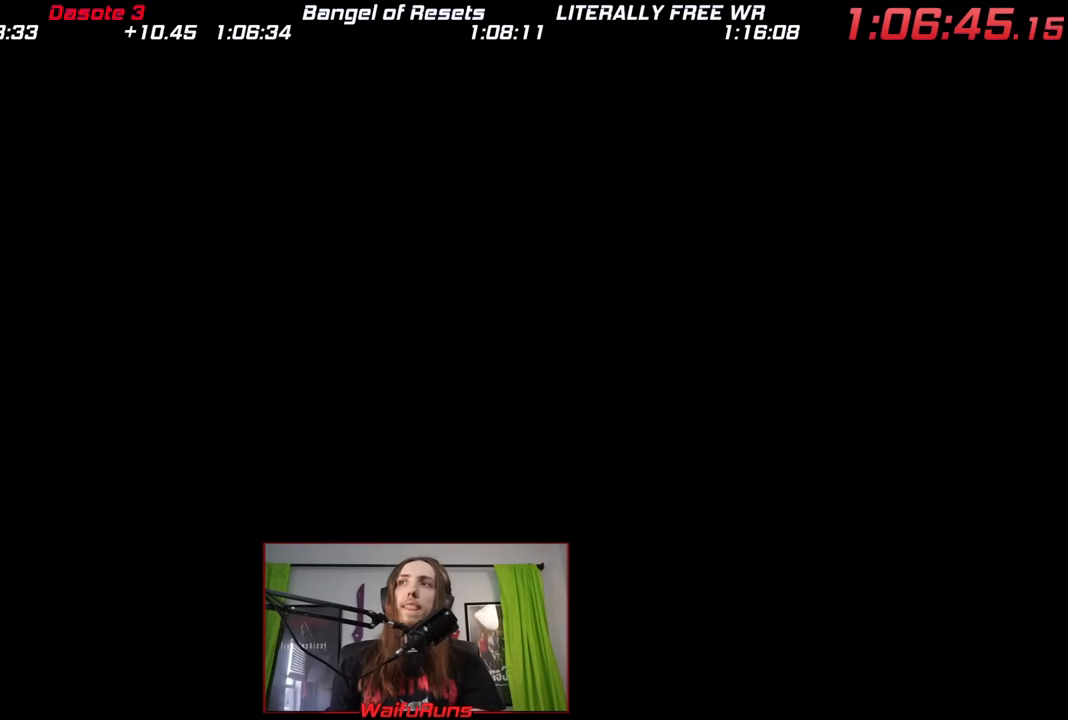
{"buttons": ["A", "X"], "left_stick": "center", "right_stick": "center", "events": [[333, "A", "down"], [383, "B", "down"], [383, "X", "down"], [400, "A", "up"], [400, "Y", "down"], [450, "A", "down"], [450, "Y", "up"], [467, "X", "up"], [483, "B", "up"], [500, "X", "down"]]}
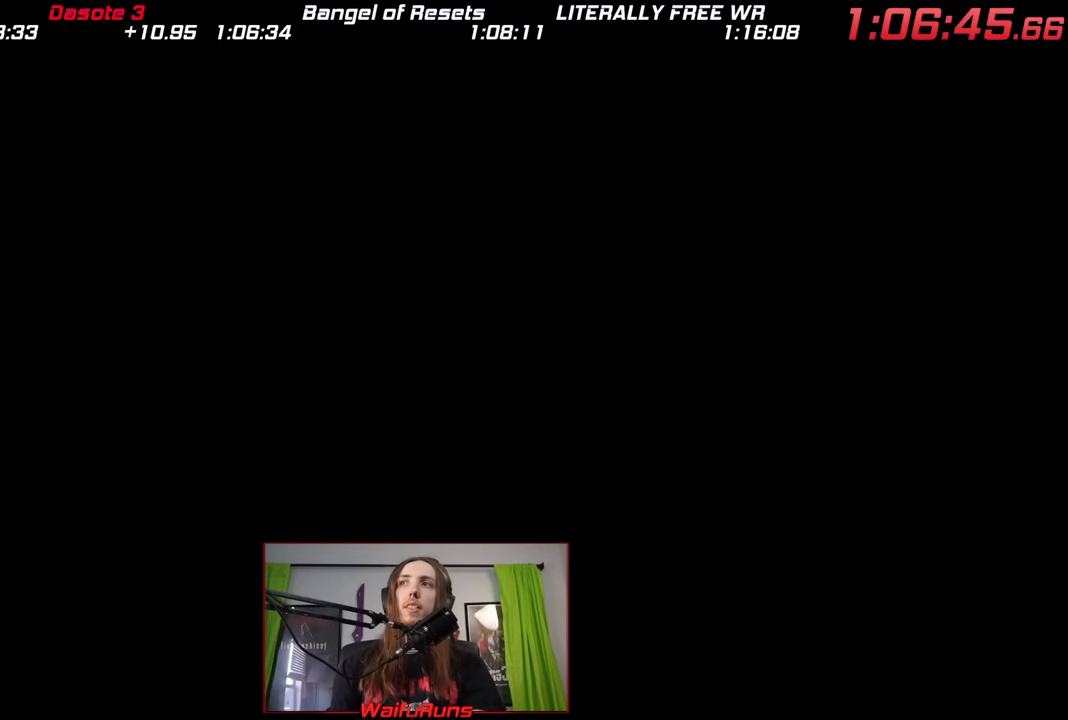
{"buttons": ["A", "X"], "left_stick": "center", "right_stick": "center", "events": [[67, "A", "up"], [67, "B", "down"], [67, "Y", "down"], [100, "X", "up"], [100, "Y", "up"], [167, "A", "down"], [167, "B", "up"], [183, "X", "down"], [200, "A", "up"], [250, "B", "down"], [250, "X", "up"], [300, "B", "up"], [317, "A", "down"], [317, "X", "down"], [350, "A", "up"], [383, "B", "down"], [400, "X", "up"], [450, "B", "up"], [483, "A", "down"], [483, "X", "down"]]}
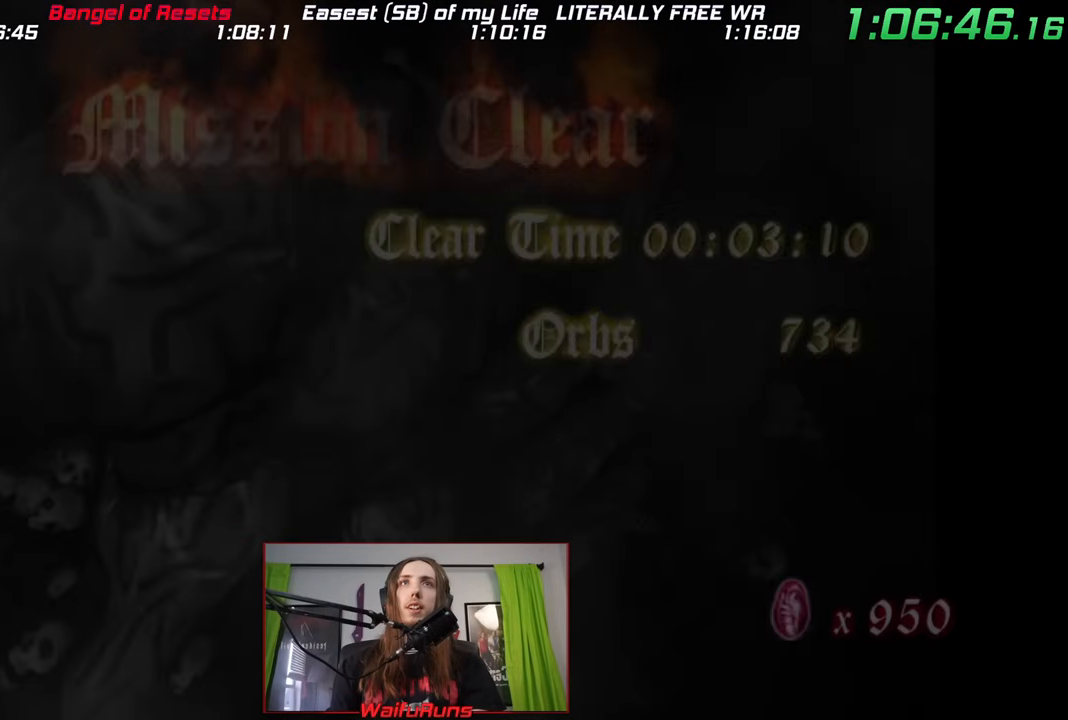
{"buttons": ["A", "X"], "left_stick": "center", "right_stick": "center", "events": [[17, "A", "up"], [50, "B", "down"], [50, "Y", "down"], [67, "X", "up"], [67, "Y", "up"], [100, "B", "up"], [133, "A", "down"], [133, "X", "down"], [183, "A", "up"], [200, "B", "down"], [200, "Y", "down"], [233, "X", "up"], [233, "Y", "up"], [267, "B", "up"], [300, "A", "down"], [300, "X", "down"], [333, "A", "up"], [383, "B", "down"], [383, "X", "up"], [450, "A", "down"], [450, "B", "up"], [450, "X", "down"]]}
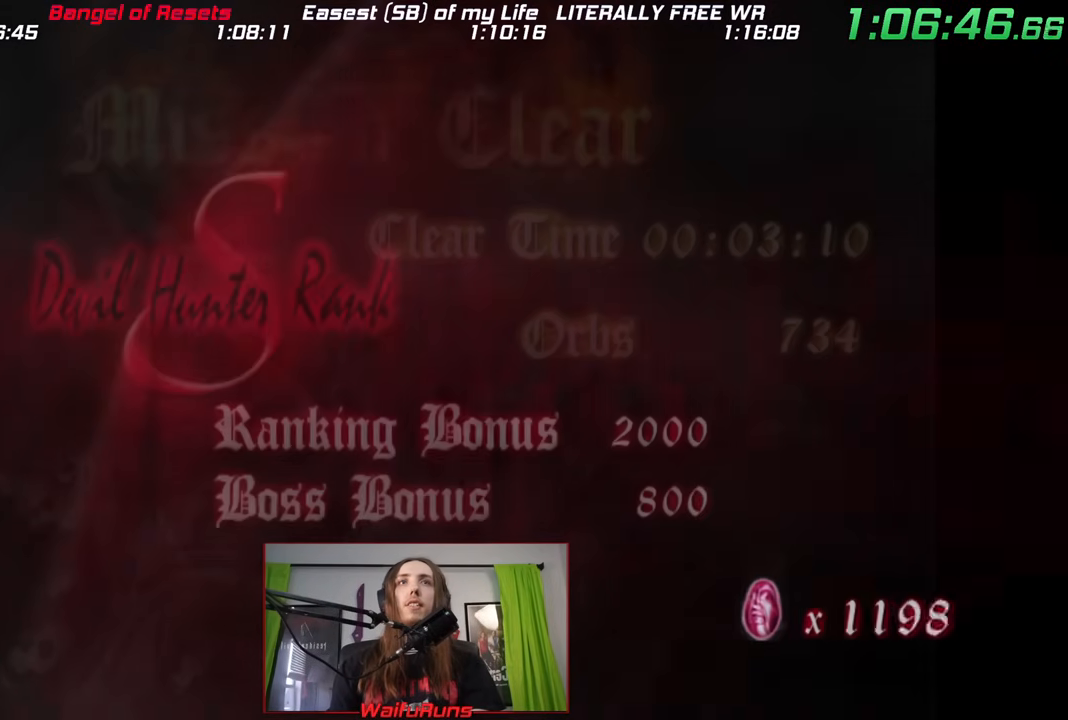
{"buttons": ["X"], "left_stick": "center", "right_stick": "center", "events": [[17, "A", "up"], [17, "B", "down"], [17, "Y", "down"], [33, "X", "up"], [33, "Y", "up"], [83, "B", "up"], [100, "A", "down"], [100, "X", "down"], [150, "A", "up"], [200, "B", "down"], [200, "X", "up"], [283, "B", "up"], [300, "A", "down"], [300, "X", "down"], [317, "A", "up"], [333, "B", "down"], [333, "Y", "down"], [367, "X", "up"], [400, "Y", "up"], [433, "B", "up"], [450, "A", "down"], [483, "X", "down"], [500, "A", "up"]]}
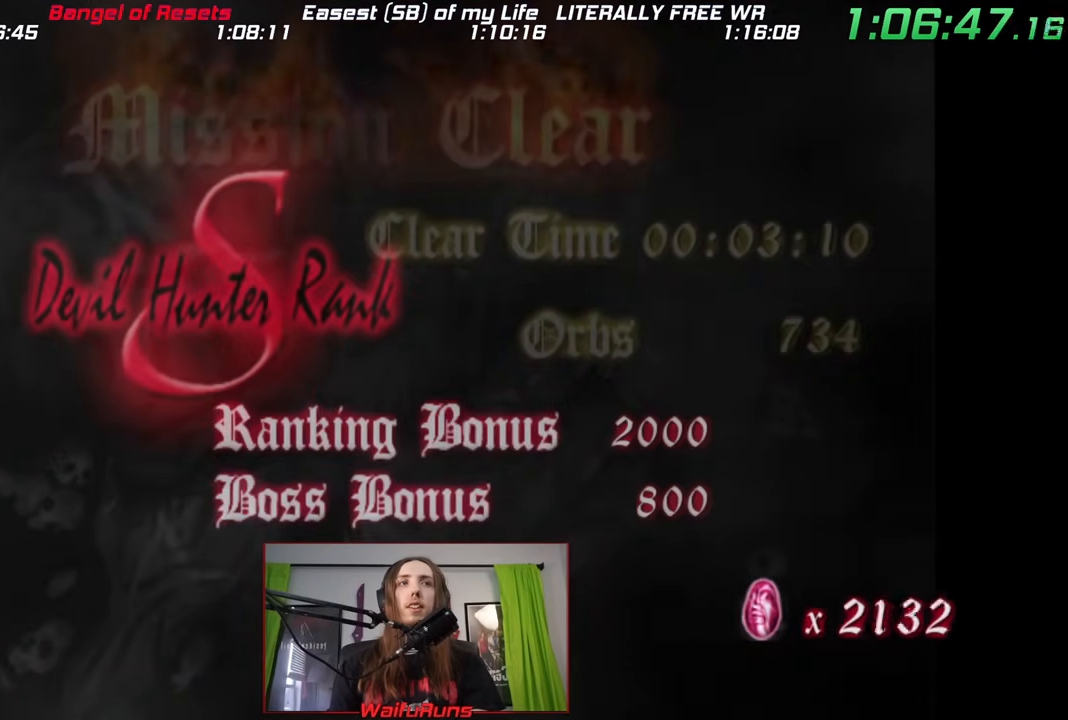
{"buttons": ["X"], "left_stick": "center", "right_stick": "center", "events": [[17, "Y", "down"], [33, "B", "down"], [67, "X", "up"], [67, "Y", "up"], [117, "A", "down"], [117, "B", "up"], [150, "X", "down"], [183, "A", "up"], [200, "B", "down"], [200, "Y", "down"], [233, "X", "up"], [250, "Y", "up"], [283, "B", "up"], [300, "A", "down"], [300, "X", "down"], [350, "A", "up"], [383, "B", "down"], [383, "Y", "down"], [400, "X", "up"], [400, "Y", "up"], [433, "A", "down"], [433, "B", "up"], [483, "X", "down"], [500, "A", "up"]]}
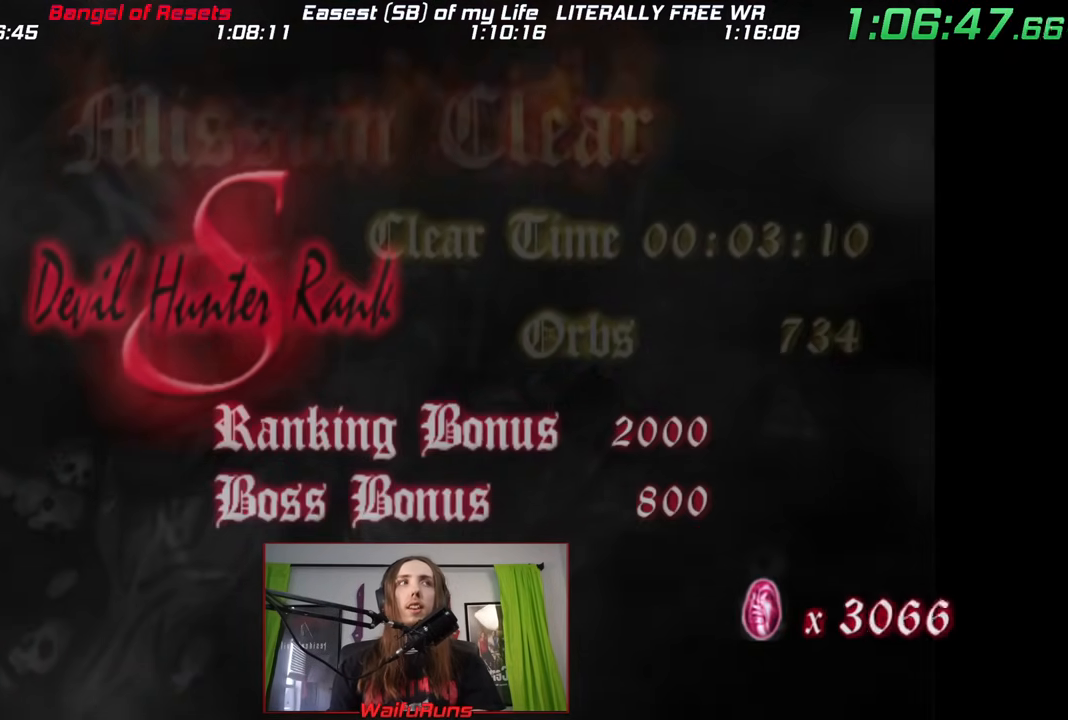
{"buttons": ["A", "X"], "left_stick": "center", "right_stick": "center", "events": [[17, "B", "down"], [17, "Y", "down"], [50, "X", "up"], [67, "Y", "up"], [100, "A", "down"], [100, "B", "up"], [150, "X", "down"], [167, "A", "up"], [183, "B", "down"], [183, "Y", "down"], [200, "X", "up"], [200, "Y", "up"], [267, "A", "down"], [267, "B", "up"], [283, "X", "down"], [350, "A", "up"], [383, "B", "down"], [383, "X", "up"], [450, "A", "down"], [450, "B", "up"], [483, "X", "down"]]}
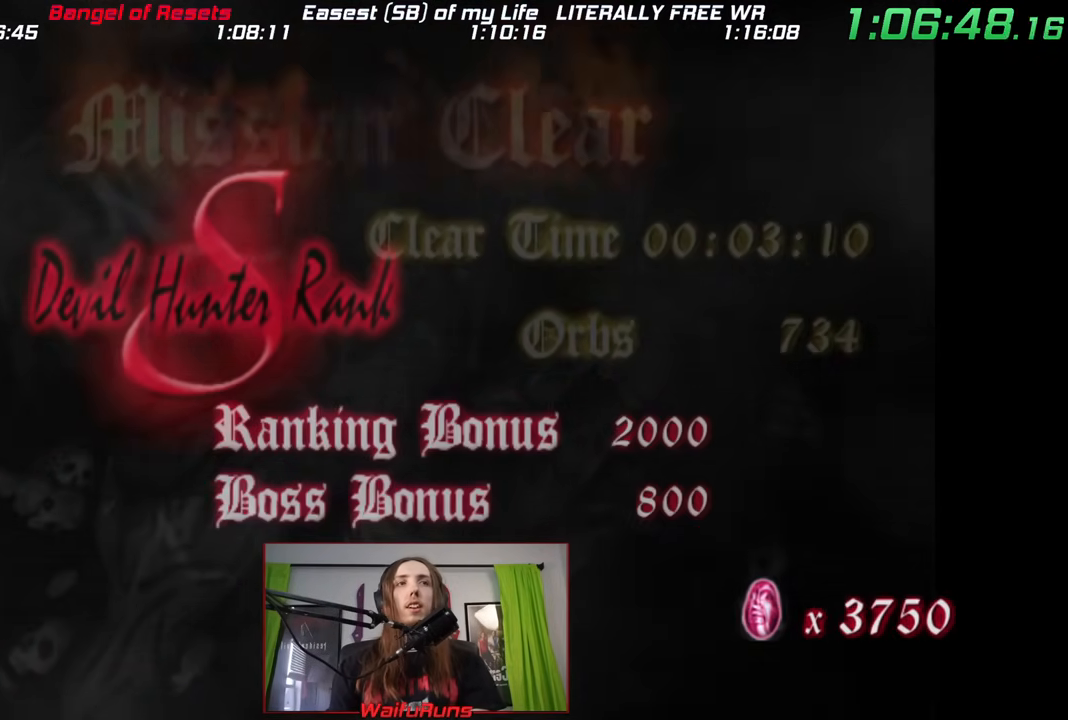
{"buttons": [], "left_stick": "center", "right_stick": "center", "events": [[17, "A", "up"], [33, "B", "down"], [50, "X", "up"], [83, "B", "up"], [117, "A", "down"], [117, "X", "down"], [133, "A", "up"], [183, "B", "down"], [183, "X", "up"], [233, "A", "down"], [233, "B", "up"], [267, "A", "up"], [333, "B", "down"], [350, "B", "up"]]}
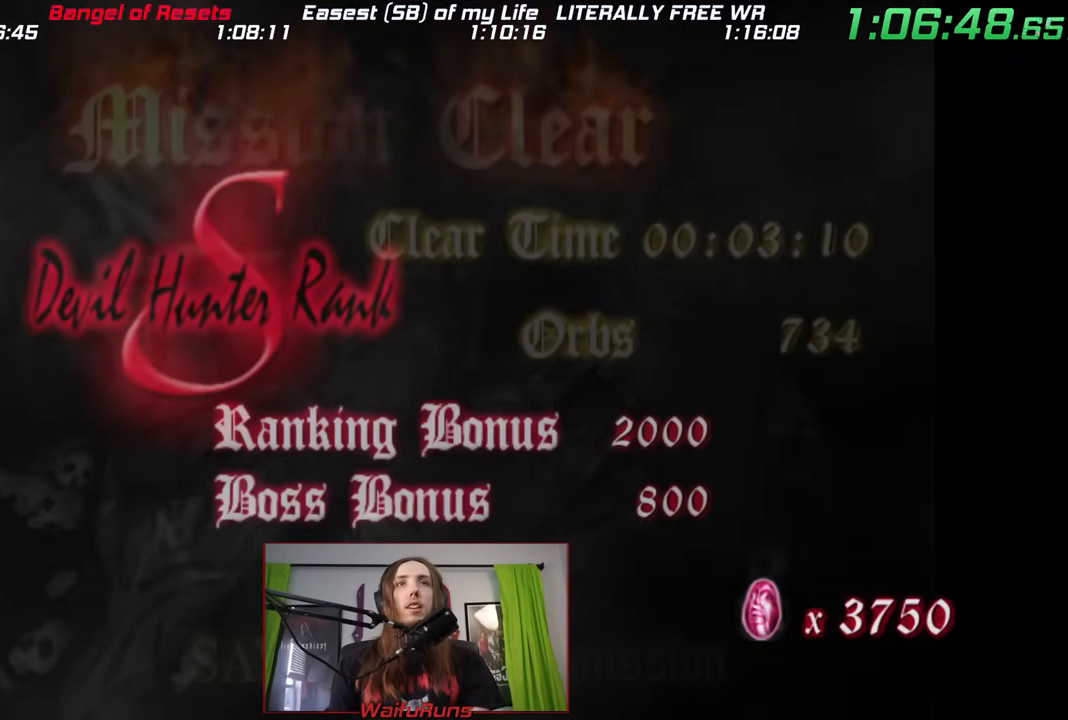
{"buttons": [], "left_stick": "center", "right_stick": "center", "events": [[200, "A", "down"], [267, "A", "up"], [283, "DPAD_RIGHT", "down"], [383, "DPAD_RIGHT", "up"], [400, "B", "down"], [483, "B", "up"]]}
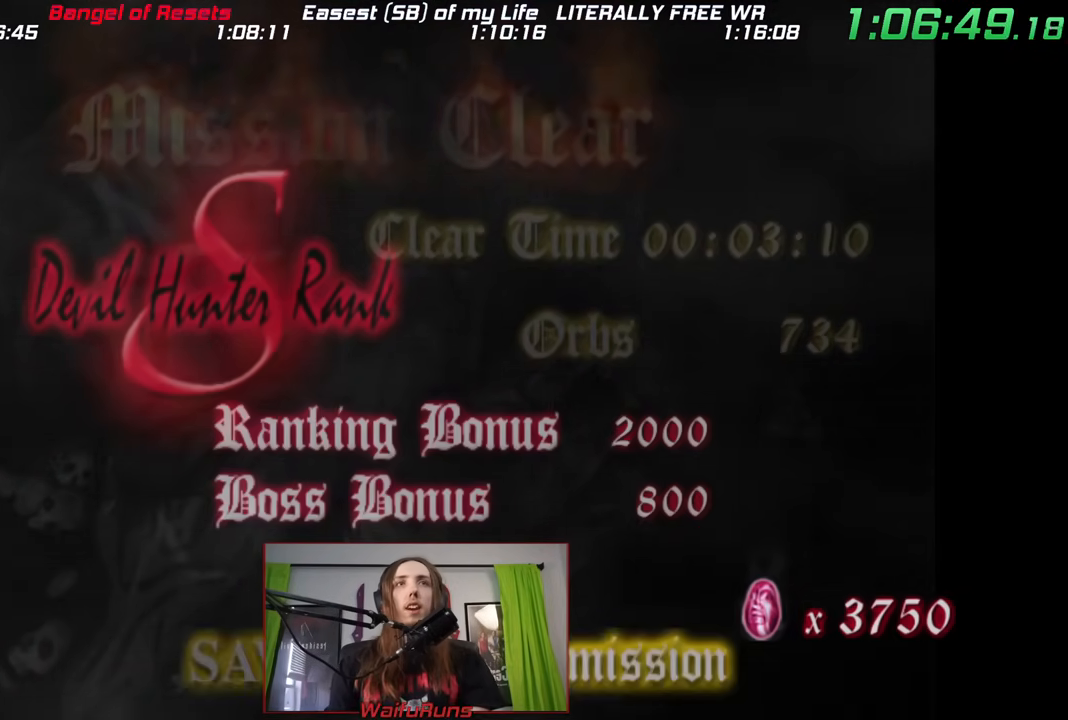
{"buttons": [], "left_stick": "center", "right_stick": "center", "events": []}